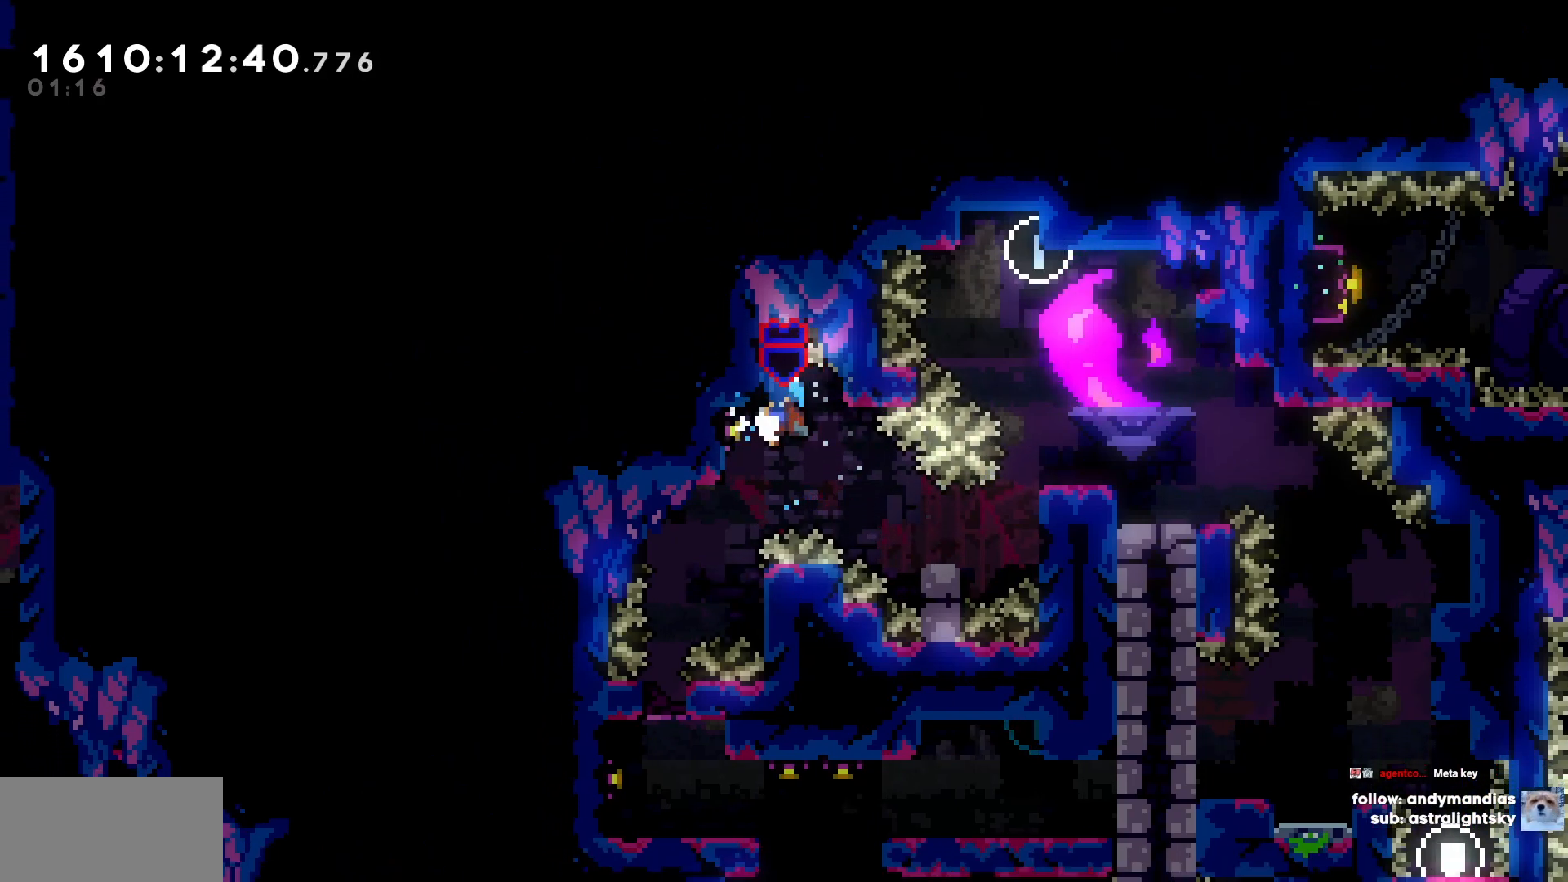
Gameplay with keyboard; each line is a JSON object with the keys held at the frame after it. "events" lists presses ("down") and releases ("up") of "a", "d", "s" and "w" between this image and that frame as [ms after this image, input, new state], when the widget could be followed in between. No other keys are recorded. Mouse input is not recorded.
{"keys": [], "events": [[133, "s", "down"], [167, "s", "up"], [317, "s", "down"], [367, "s", "up"]]}
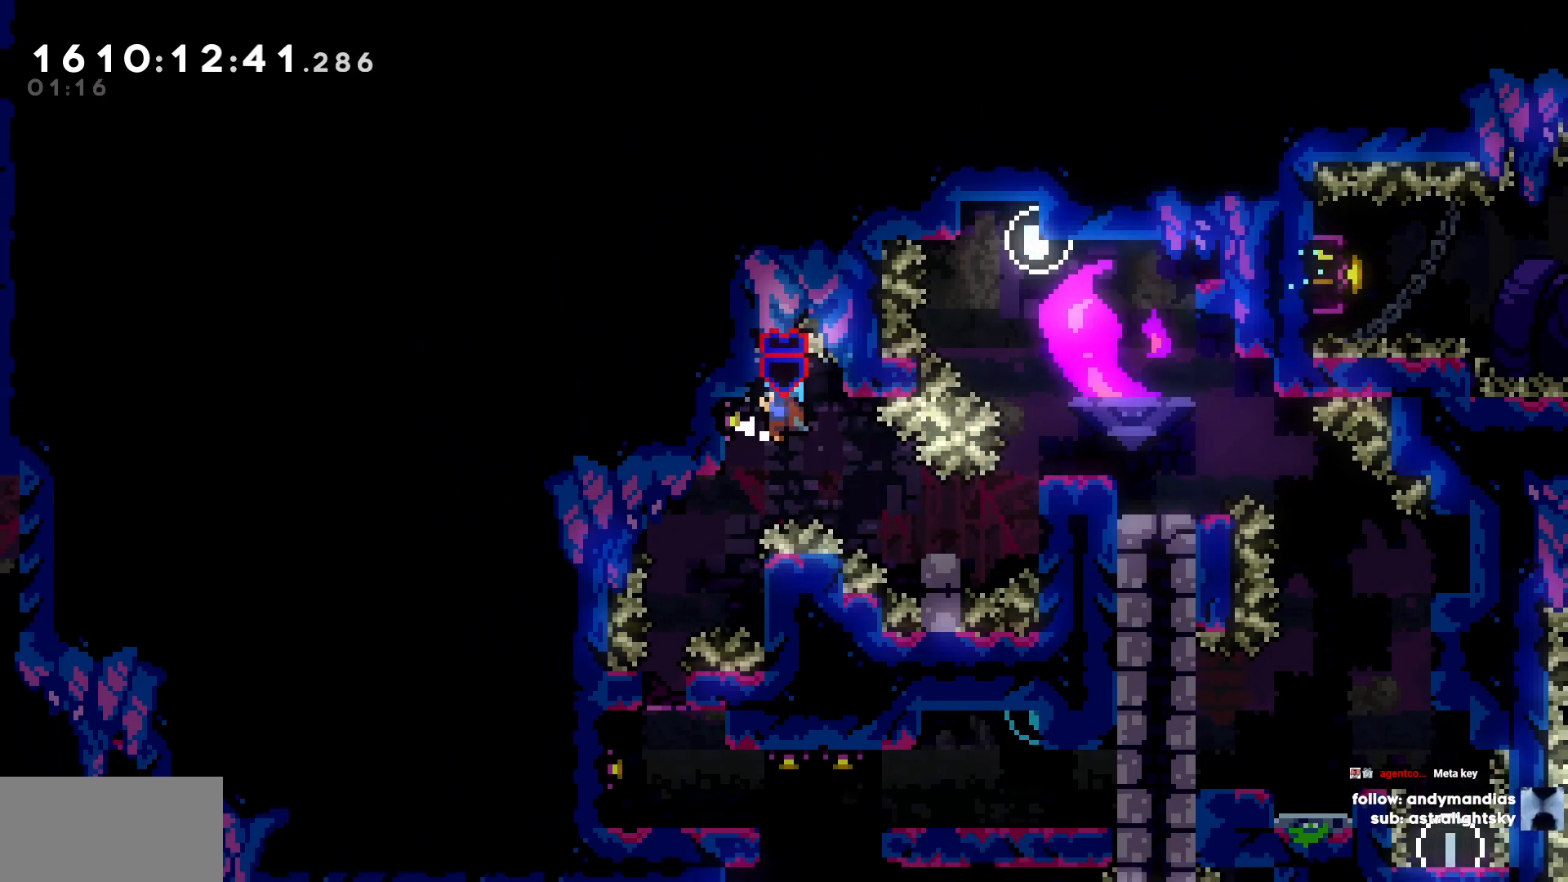
{"keys": [], "events": [[283, "s", "down"], [333, "s", "up"]]}
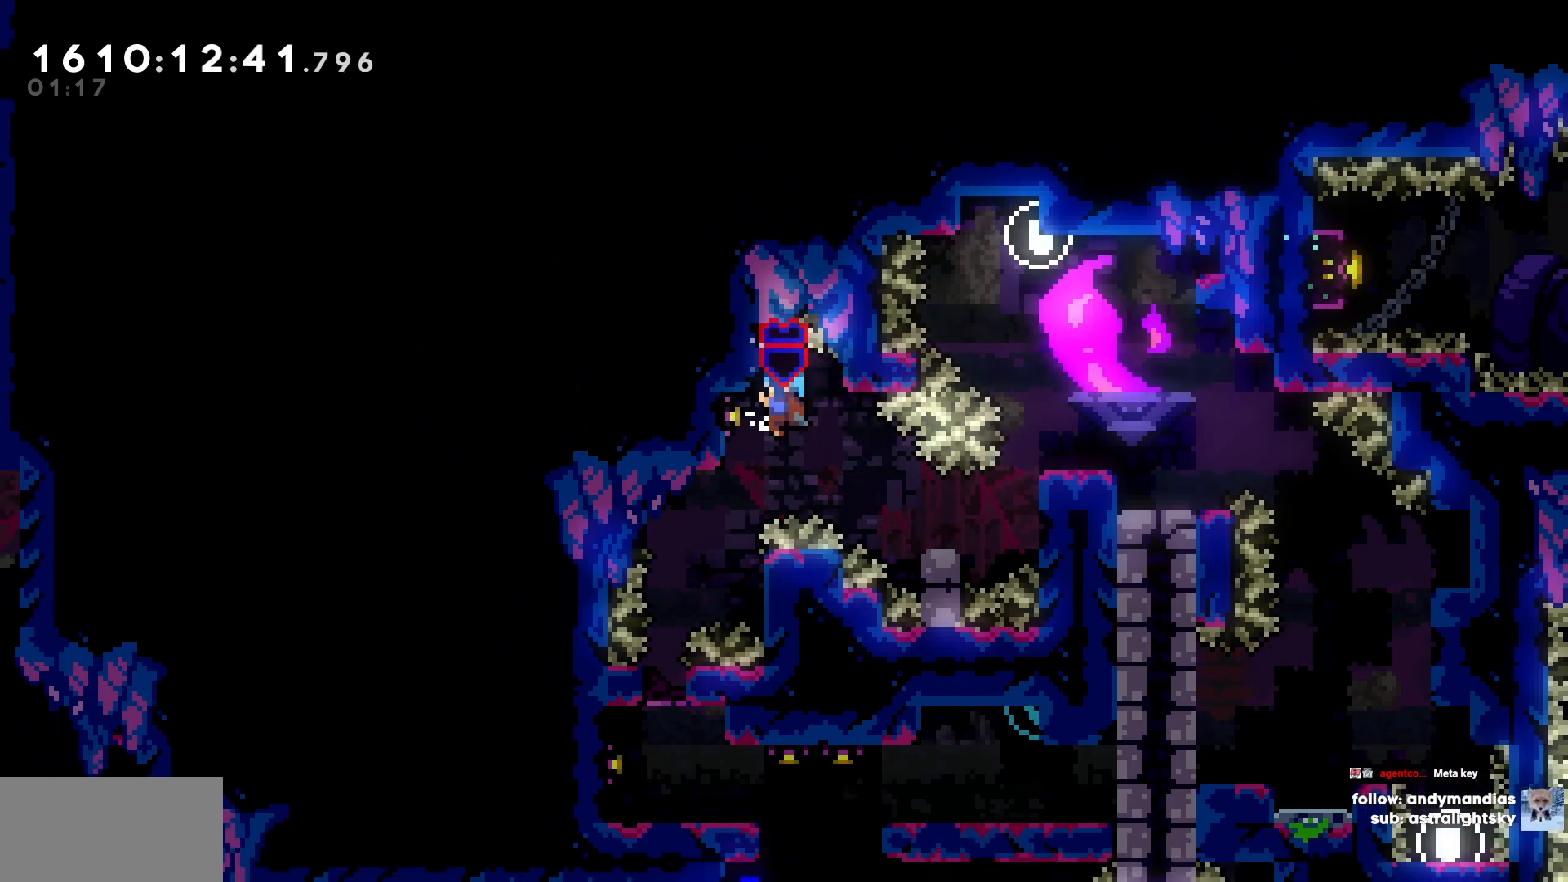
{"keys": [], "events": [[67, "a", "down"], [483, "a", "up"]]}
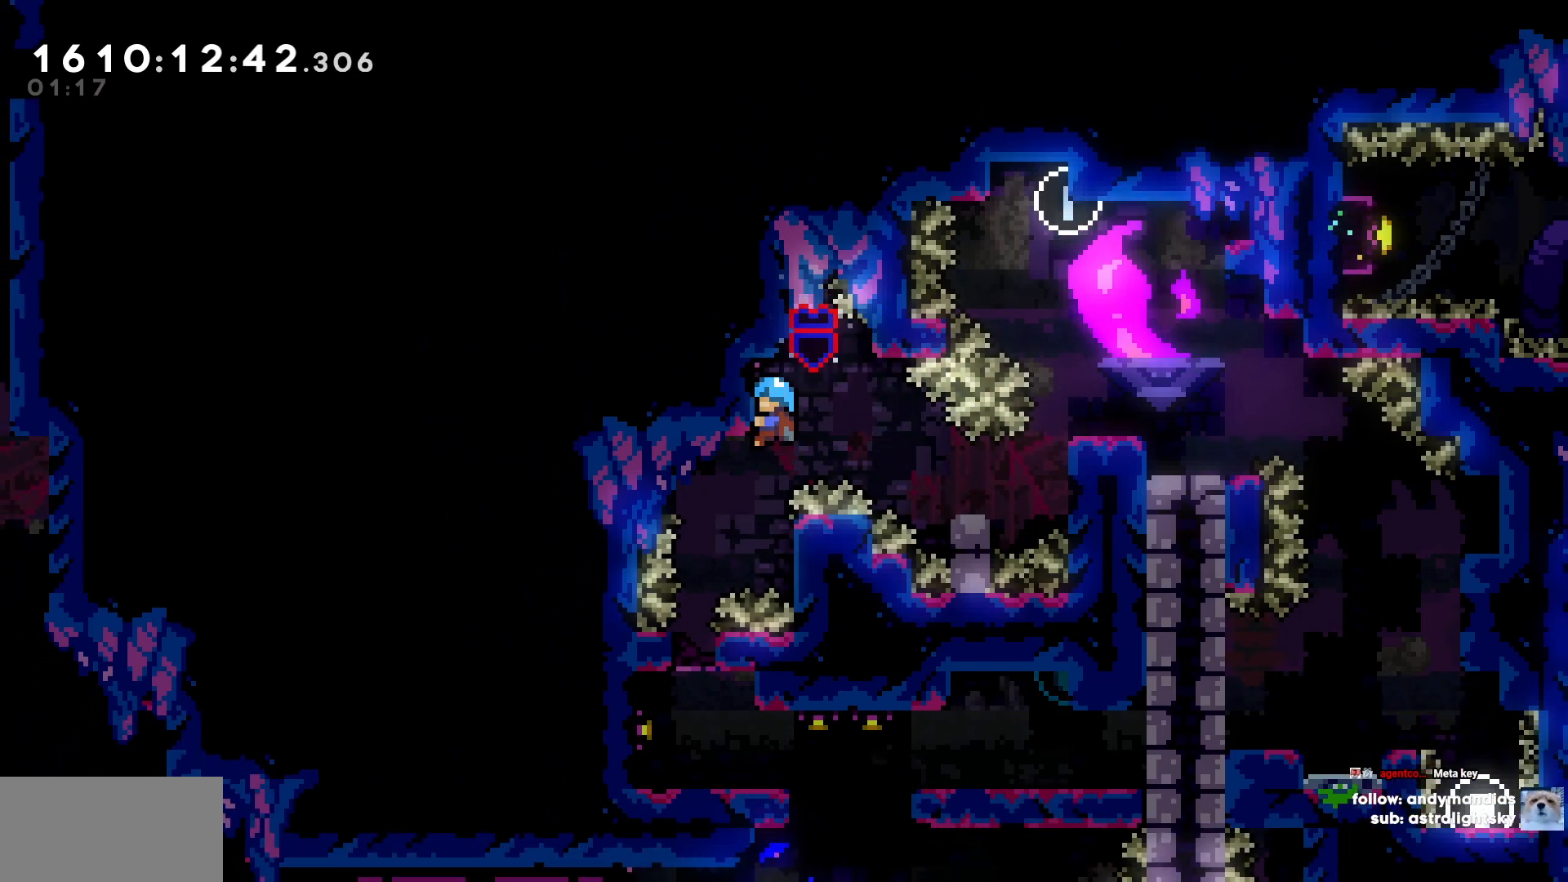
{"keys": [], "events": [[367, "d", "down"], [450, "d", "up"]]}
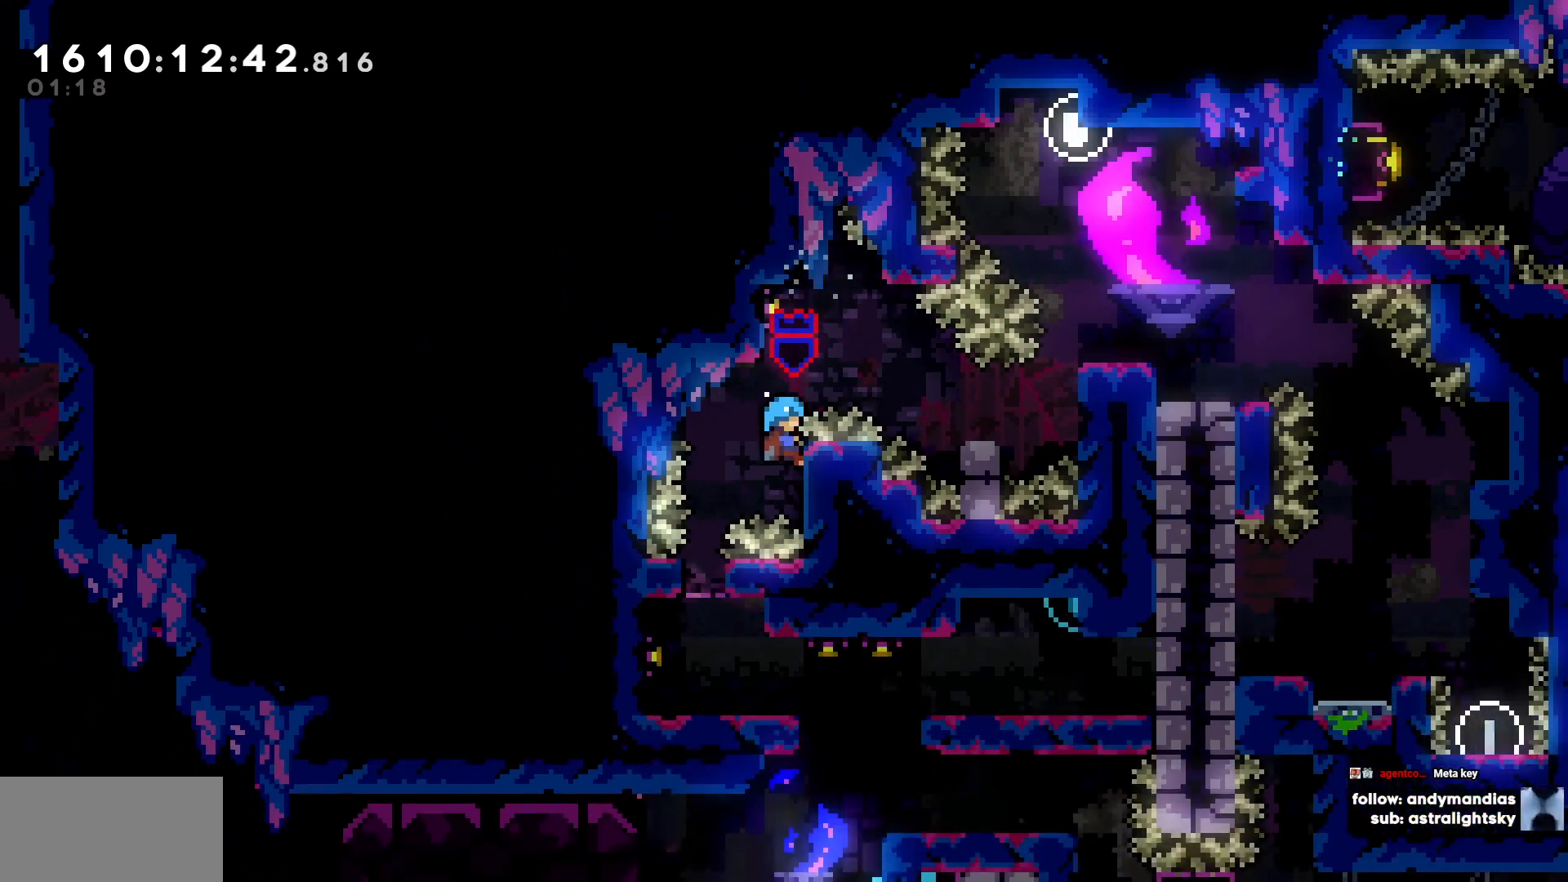
{"keys": [], "events": [[183, "a", "down"], [467, "a", "up"]]}
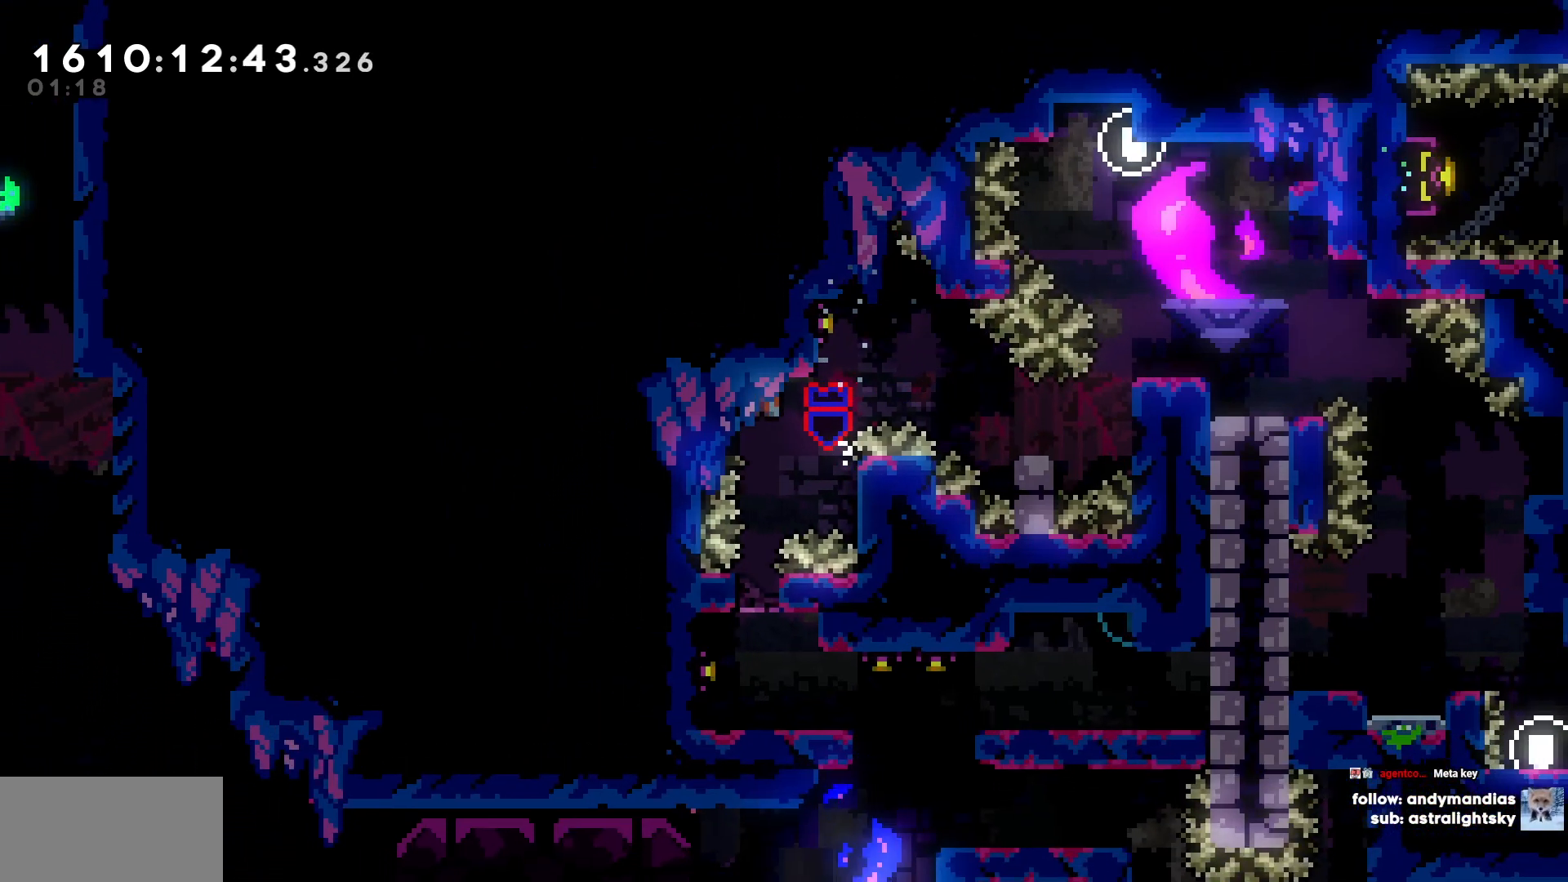
{"keys": [], "events": []}
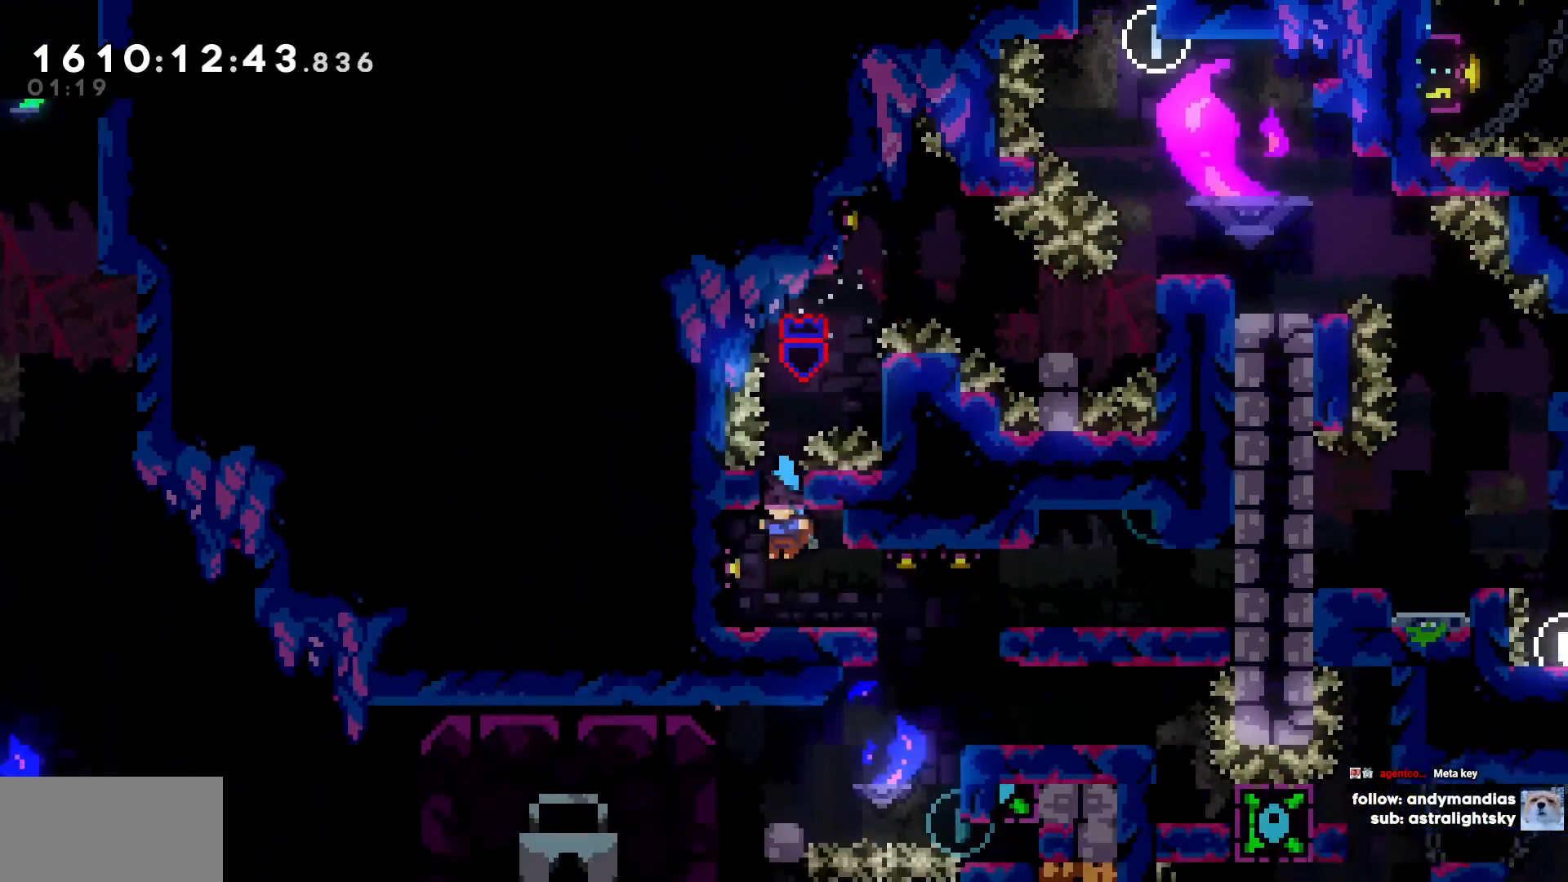
{"keys": [], "events": [[367, "d", "down"], [450, "d", "up"]]}
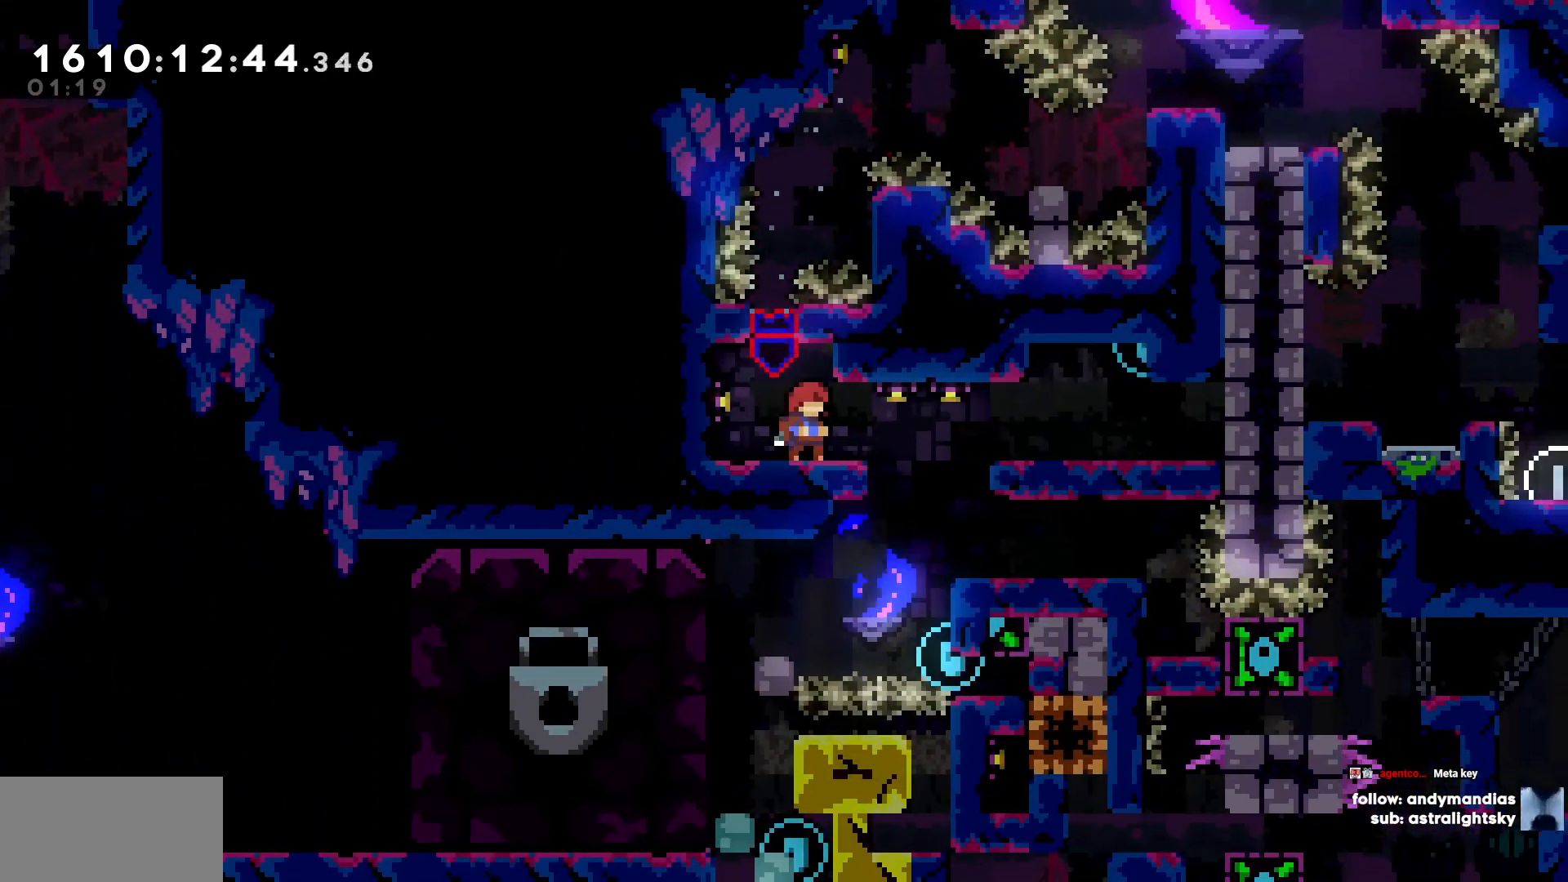
{"keys": ["d"], "events": [[283, "d", "down"]]}
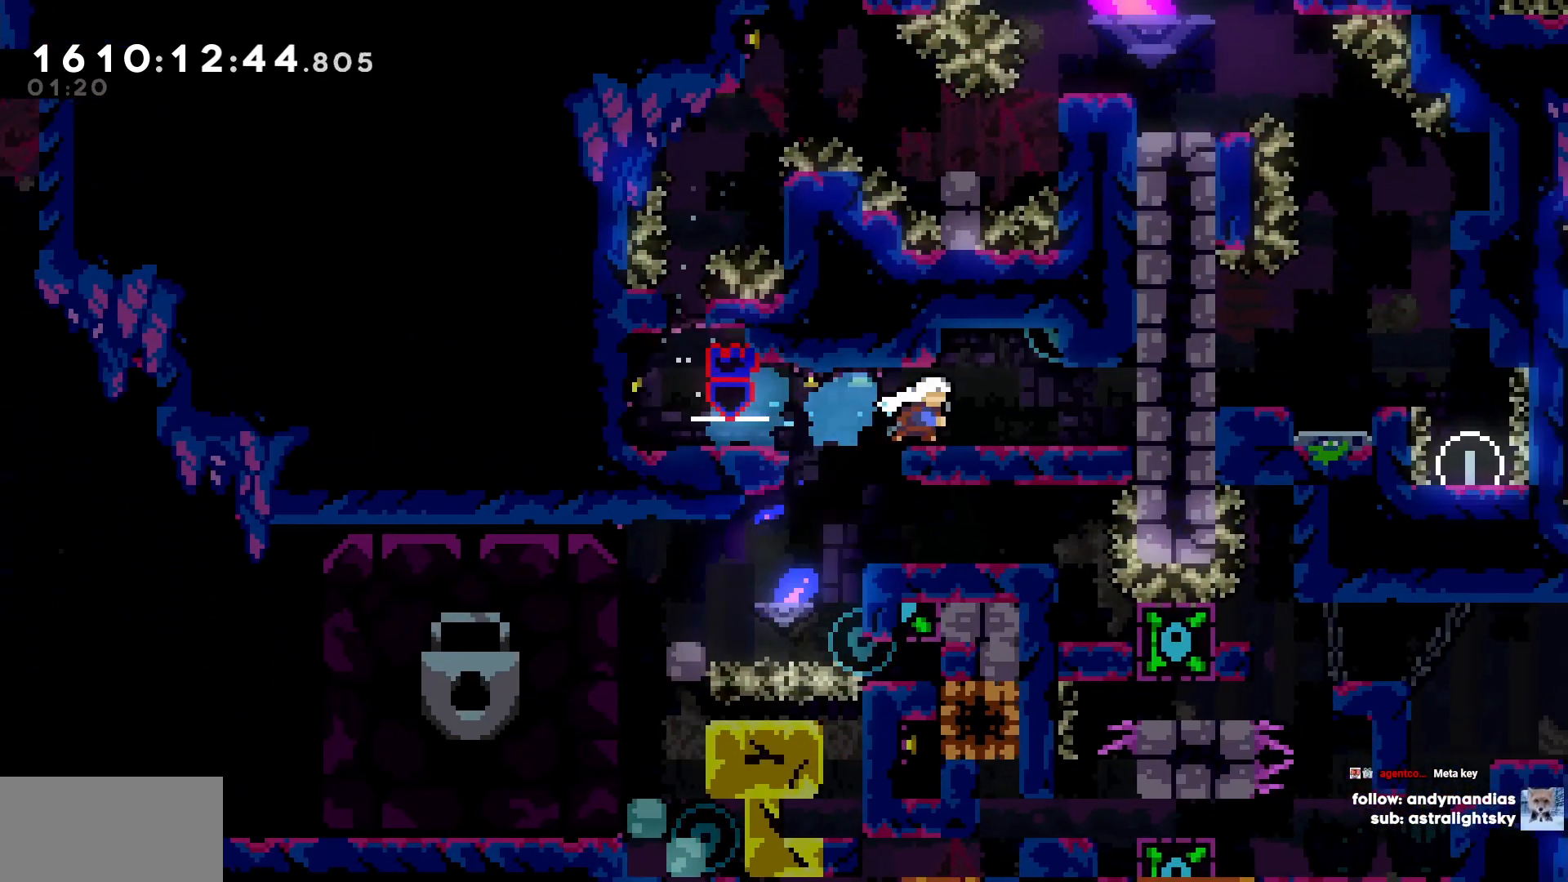
{"keys": ["d"], "events": [[67, "d", "up"], [350, "d", "down"]]}
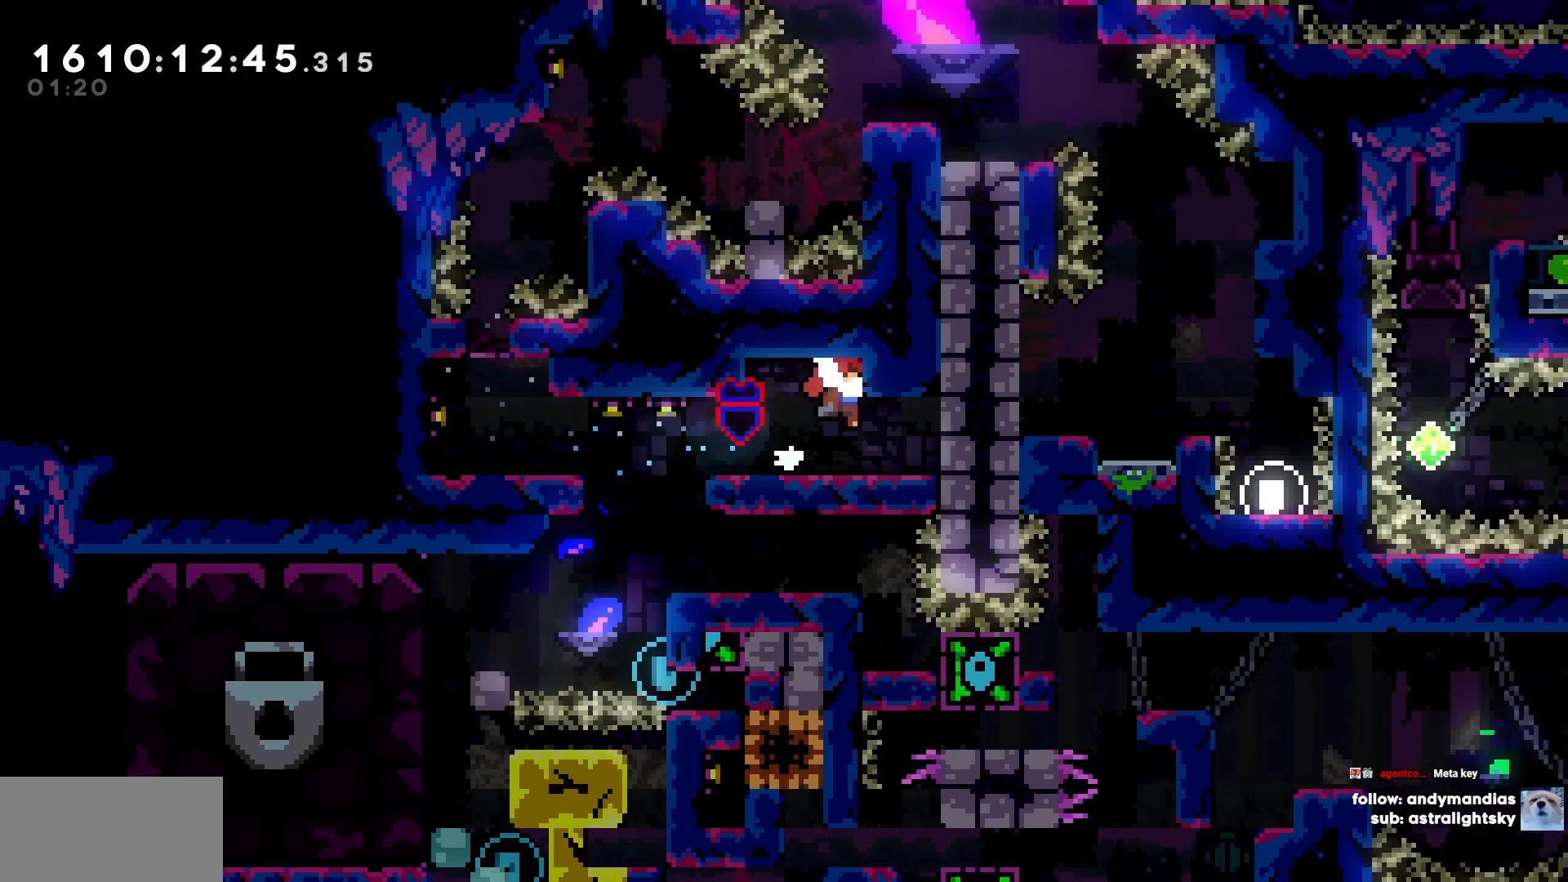
{"keys": ["a"], "events": [[83, "d", "up"], [367, "a", "down"]]}
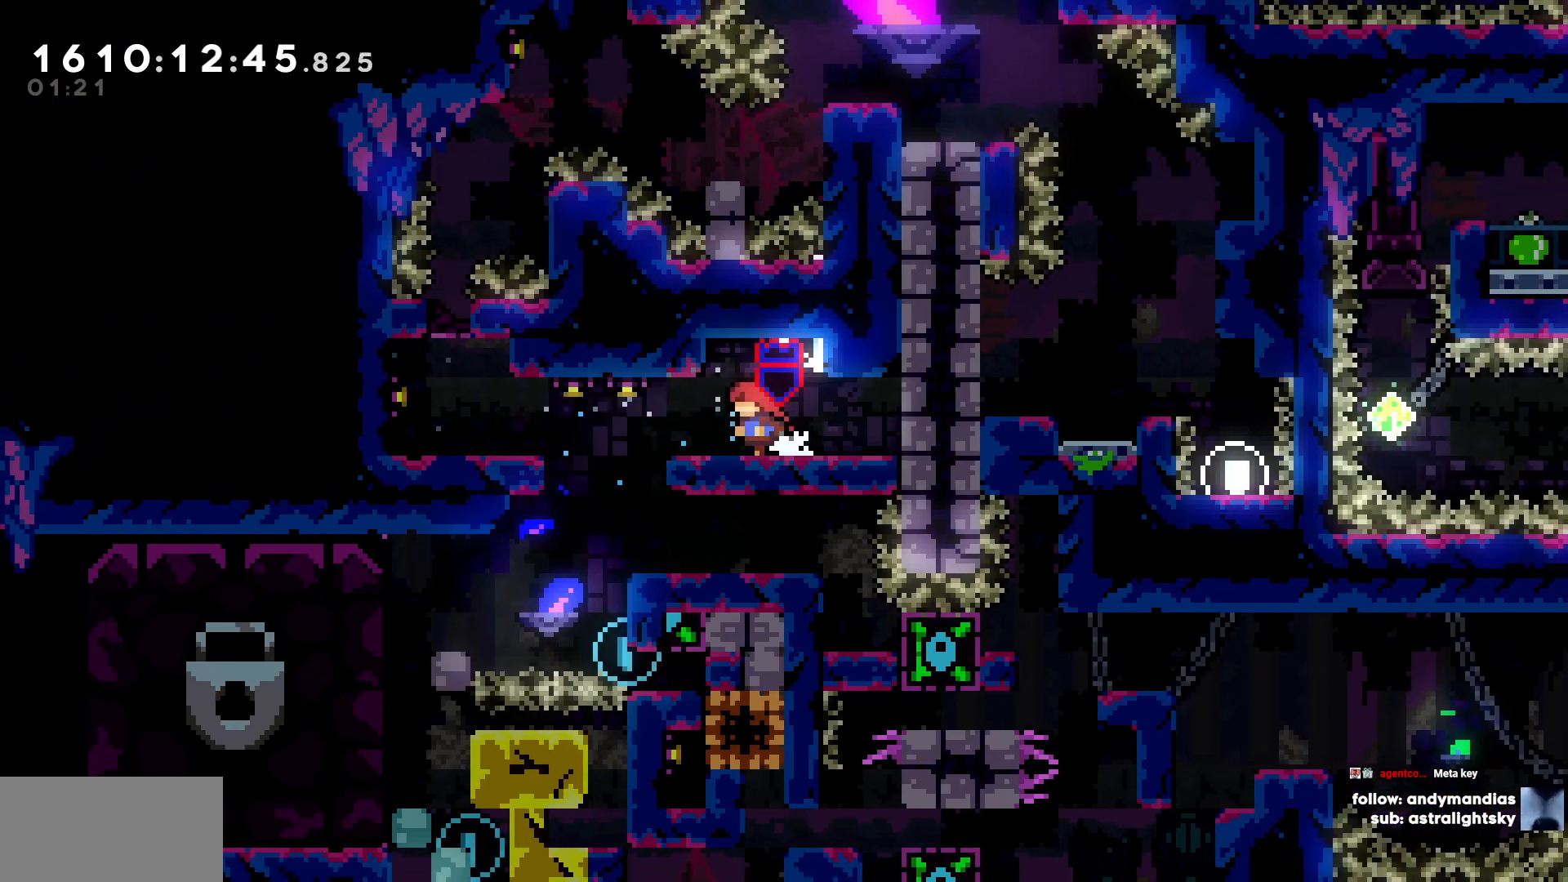
{"keys": ["a"], "events": []}
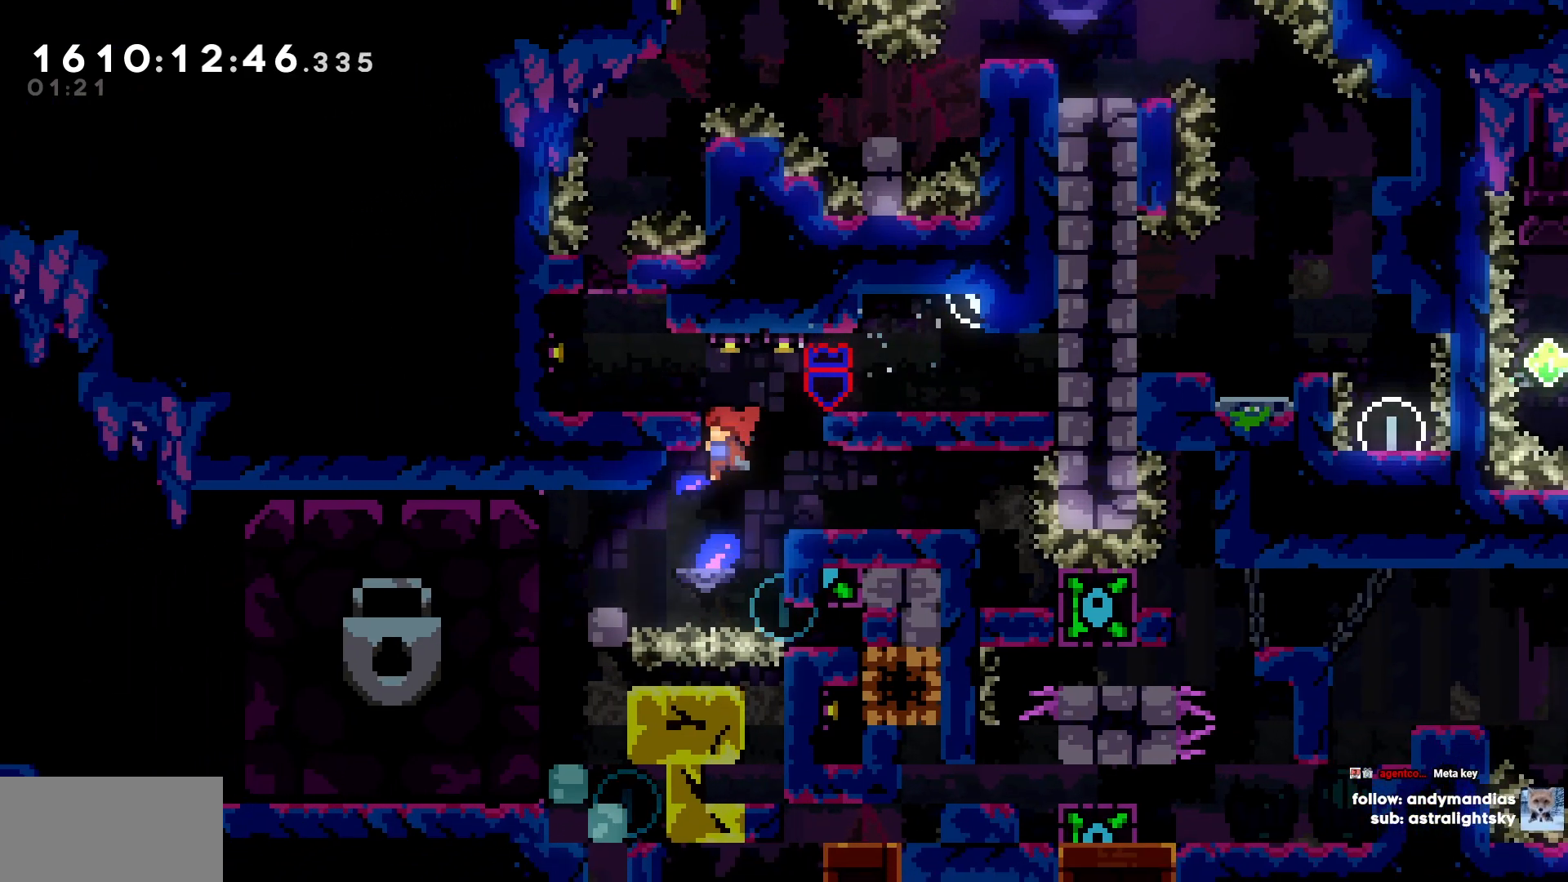
{"keys": ["d"], "events": [[167, "a", "up"], [250, "d", "down"]]}
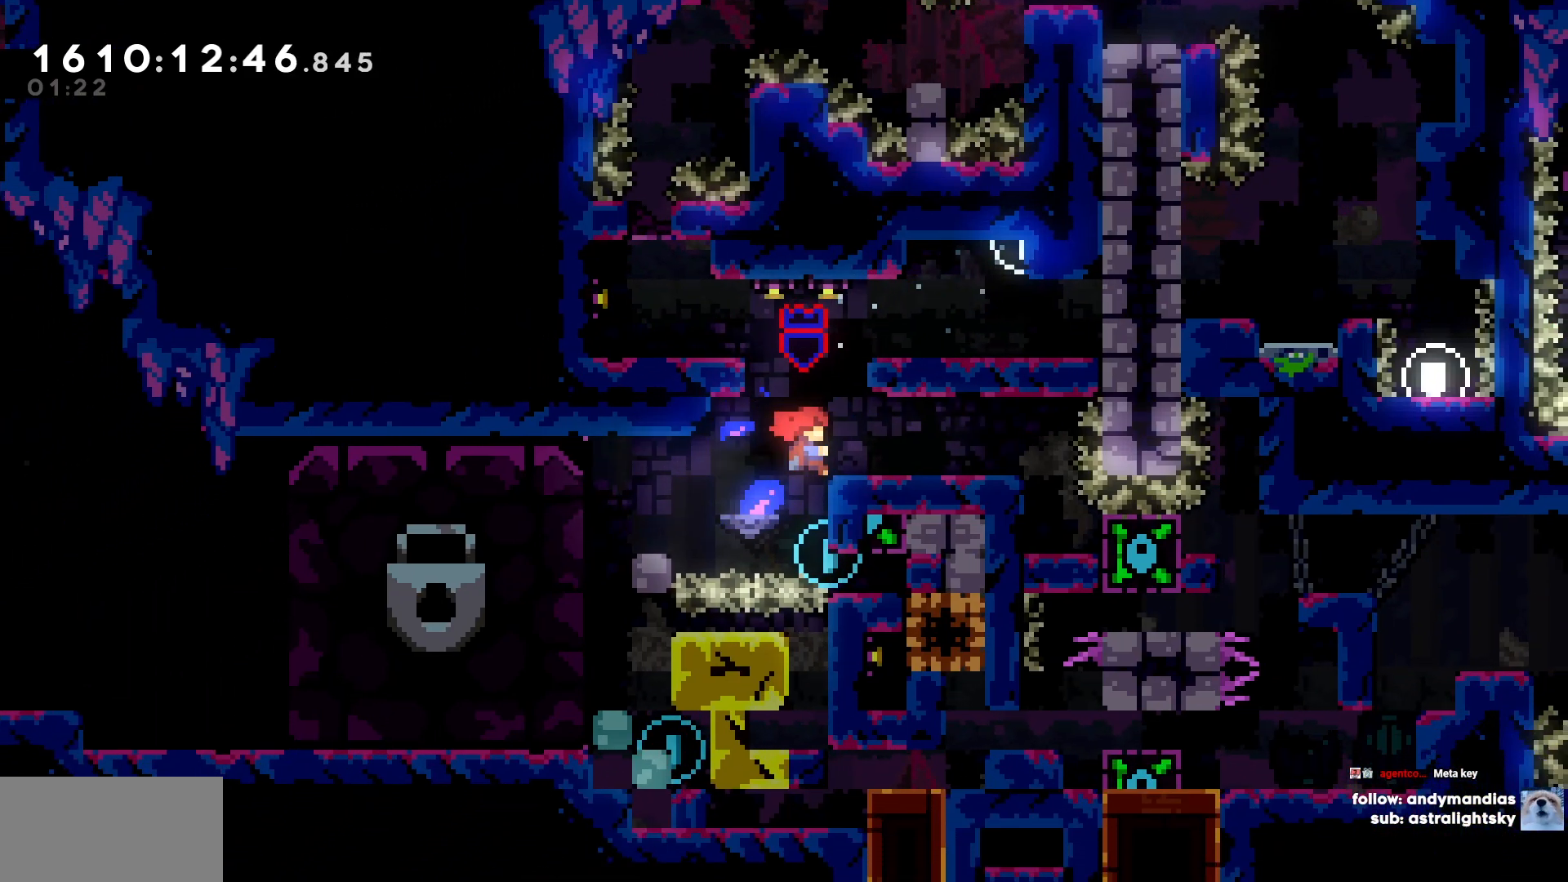
{"keys": [], "events": [[217, "d", "up"], [400, "s", "down"], [450, "s", "up"]]}
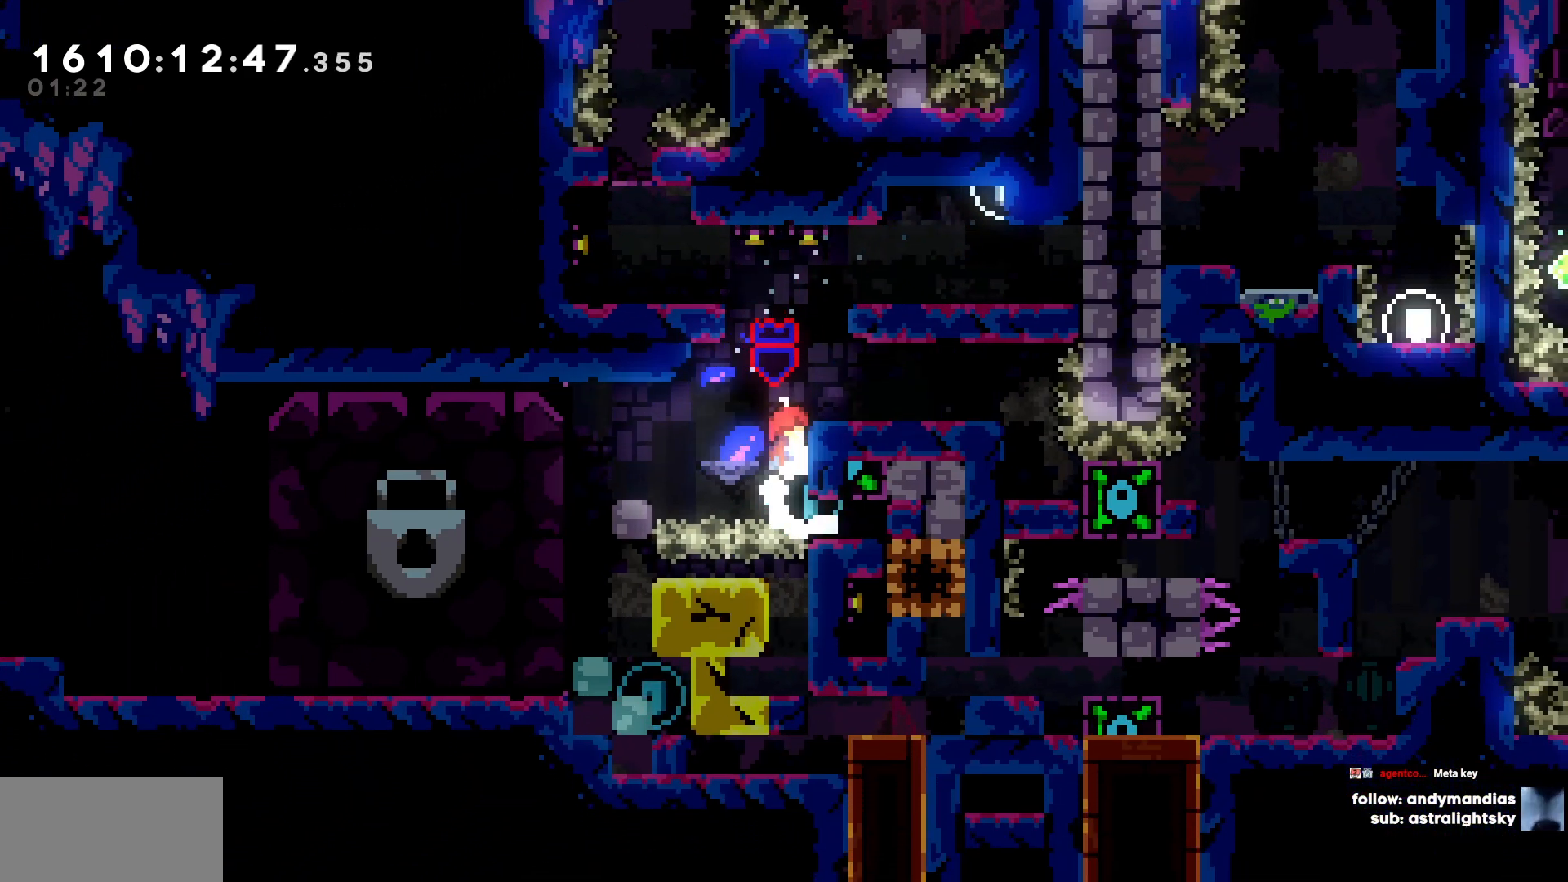
{"keys": [], "events": []}
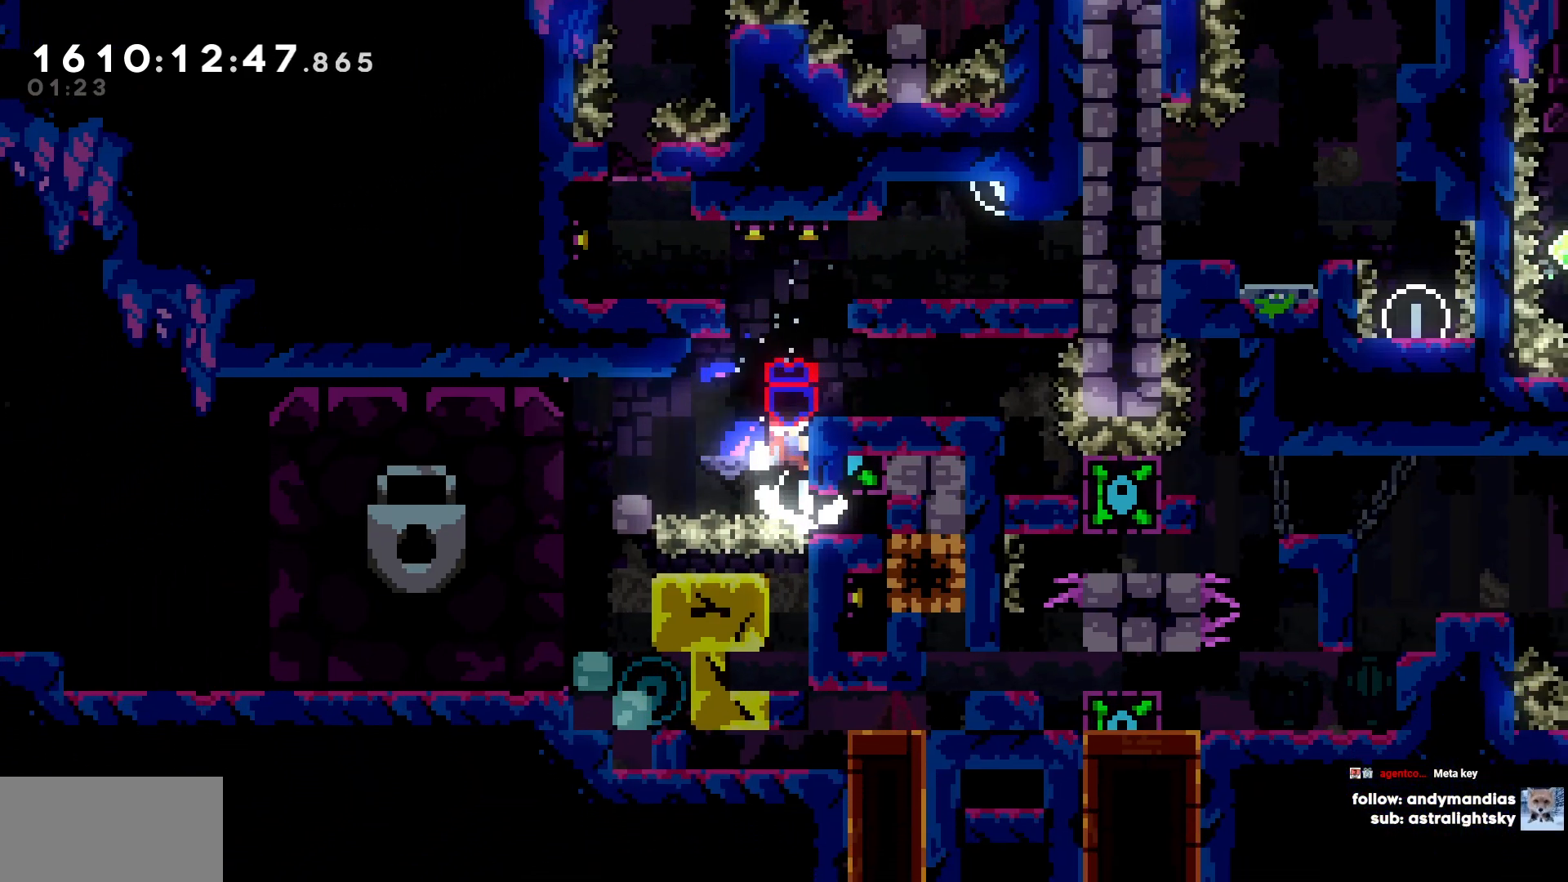
{"keys": [], "events": [[17, "w", "down"], [117, "w", "up"], [400, "w", "down"], [433, "w", "up"]]}
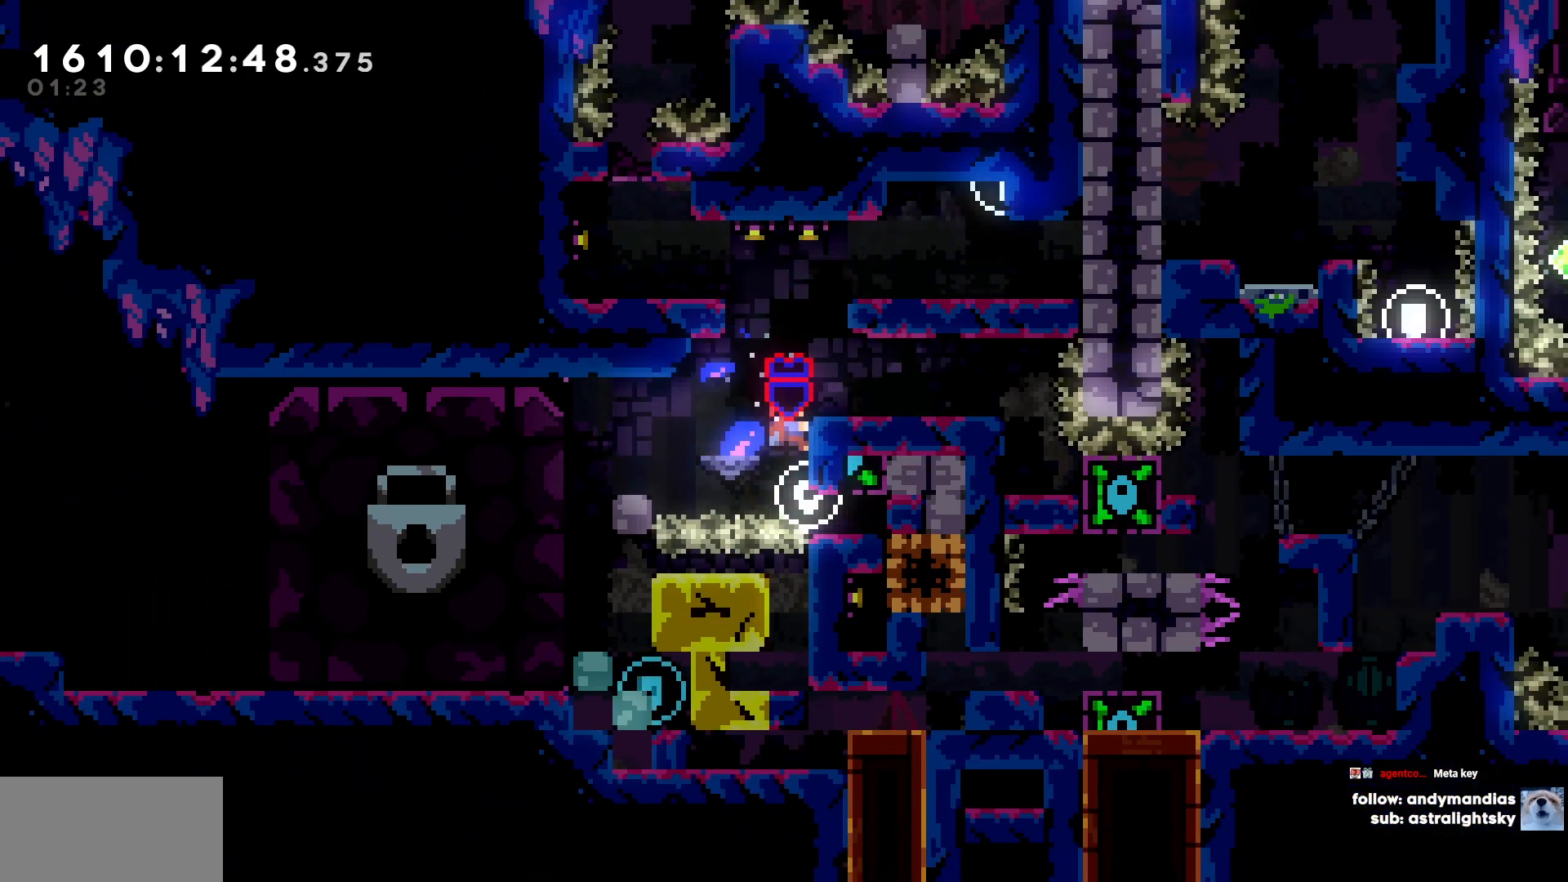
{"keys": ["a"], "events": [[133, "a", "down"]]}
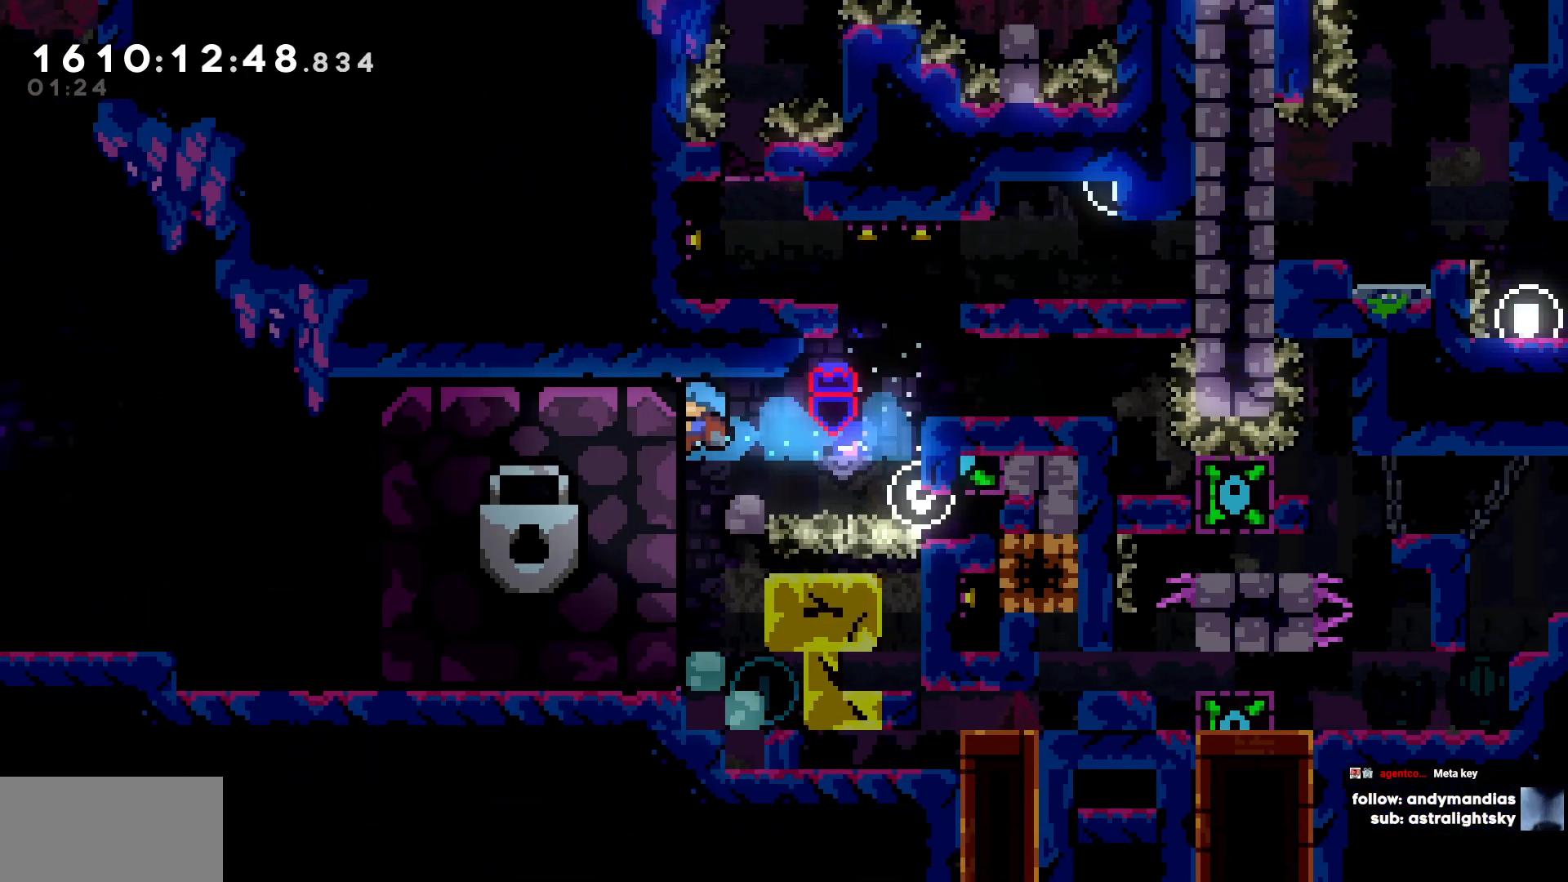
{"keys": ["d"], "events": [[100, "a", "up"], [467, "d", "down"]]}
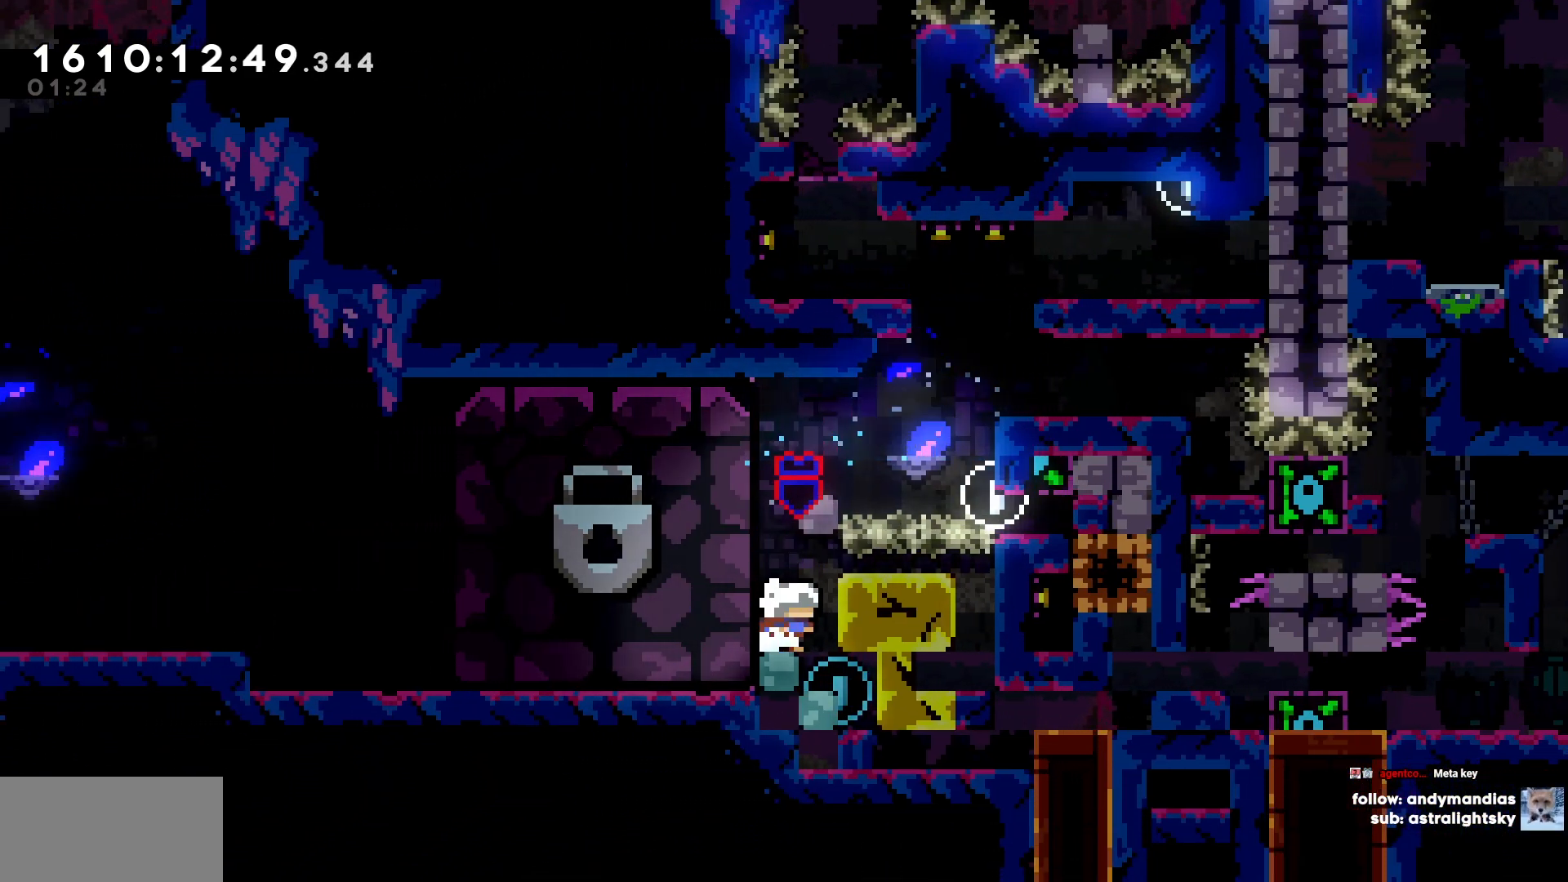
{"keys": ["a"], "events": [[117, "d", "up"], [400, "a", "down"]]}
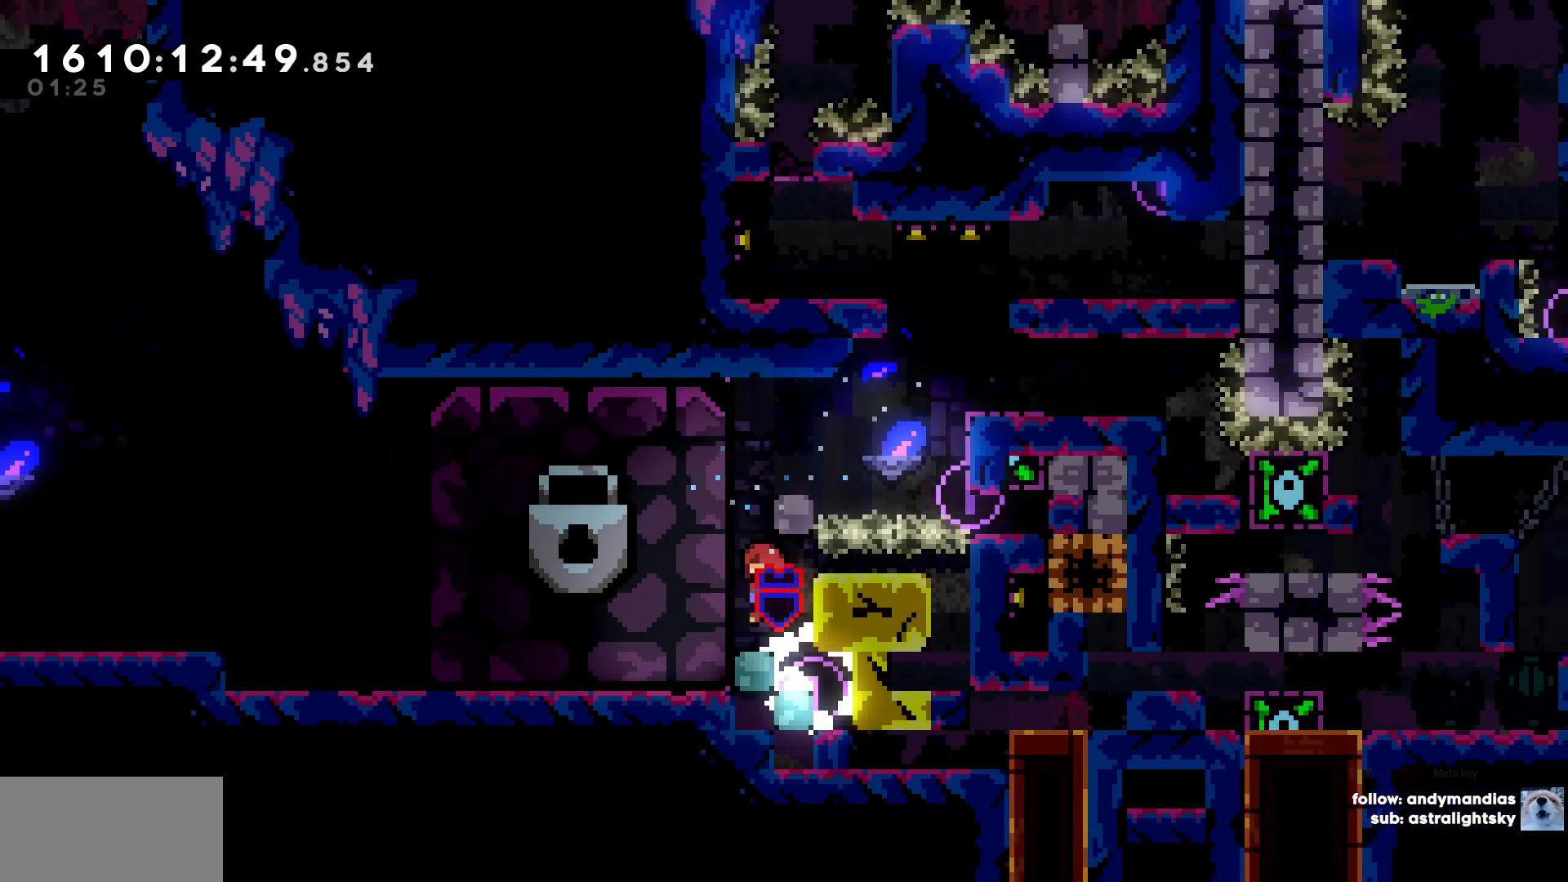
{"keys": ["a"], "events": [[133, "a", "up"], [317, "a", "down"]]}
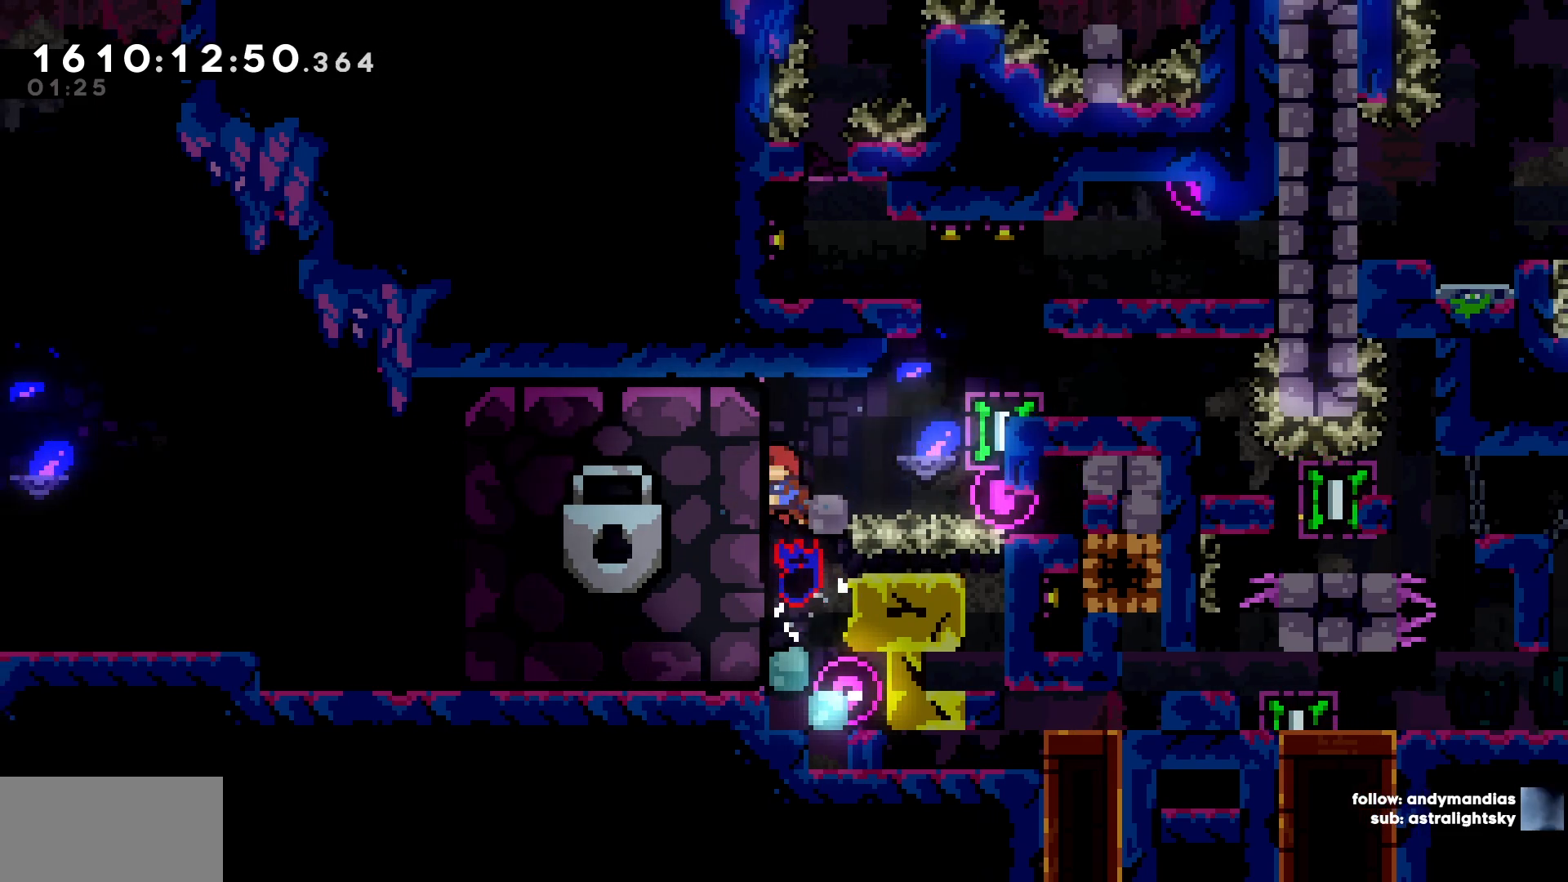
{"keys": [], "events": [[50, "a", "up"], [150, "w", "down"], [417, "w", "up"]]}
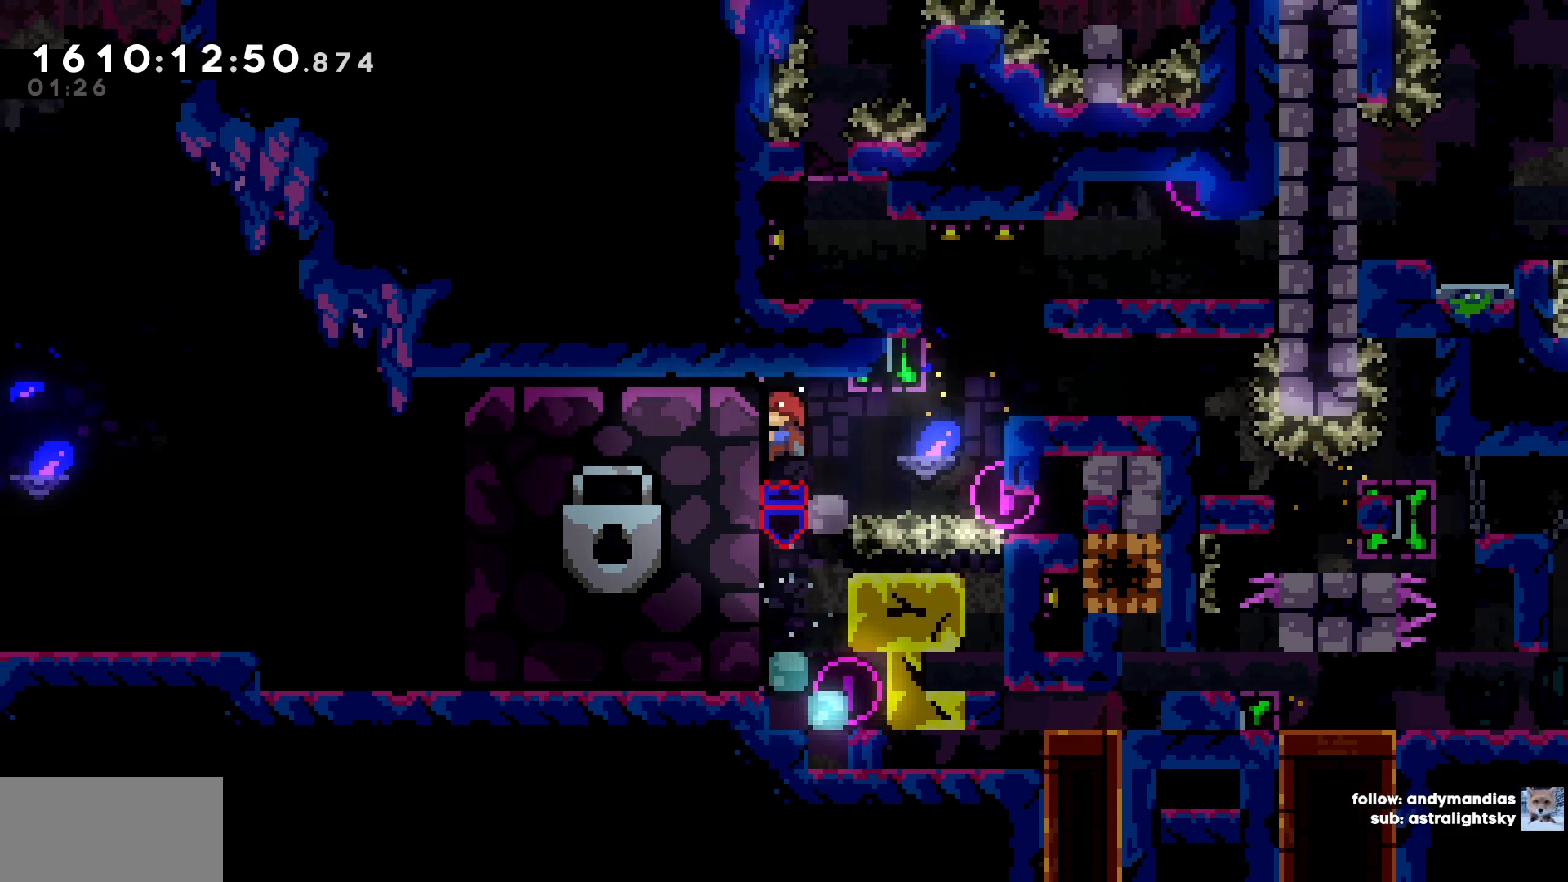
{"keys": ["d"], "events": [[117, "d", "down"]]}
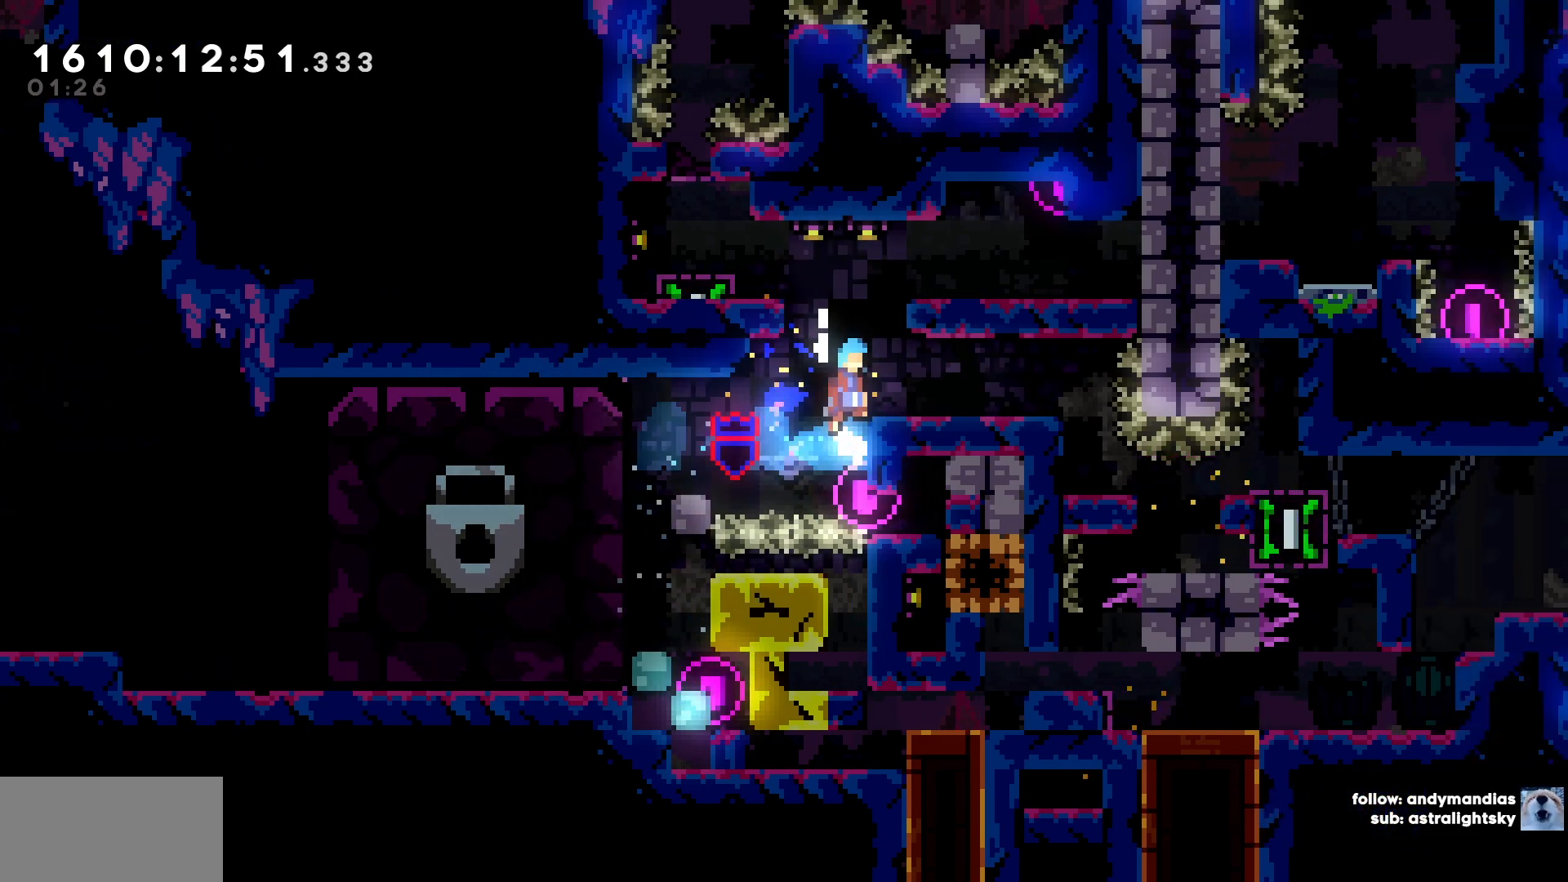
{"keys": [], "events": [[317, "d", "up"]]}
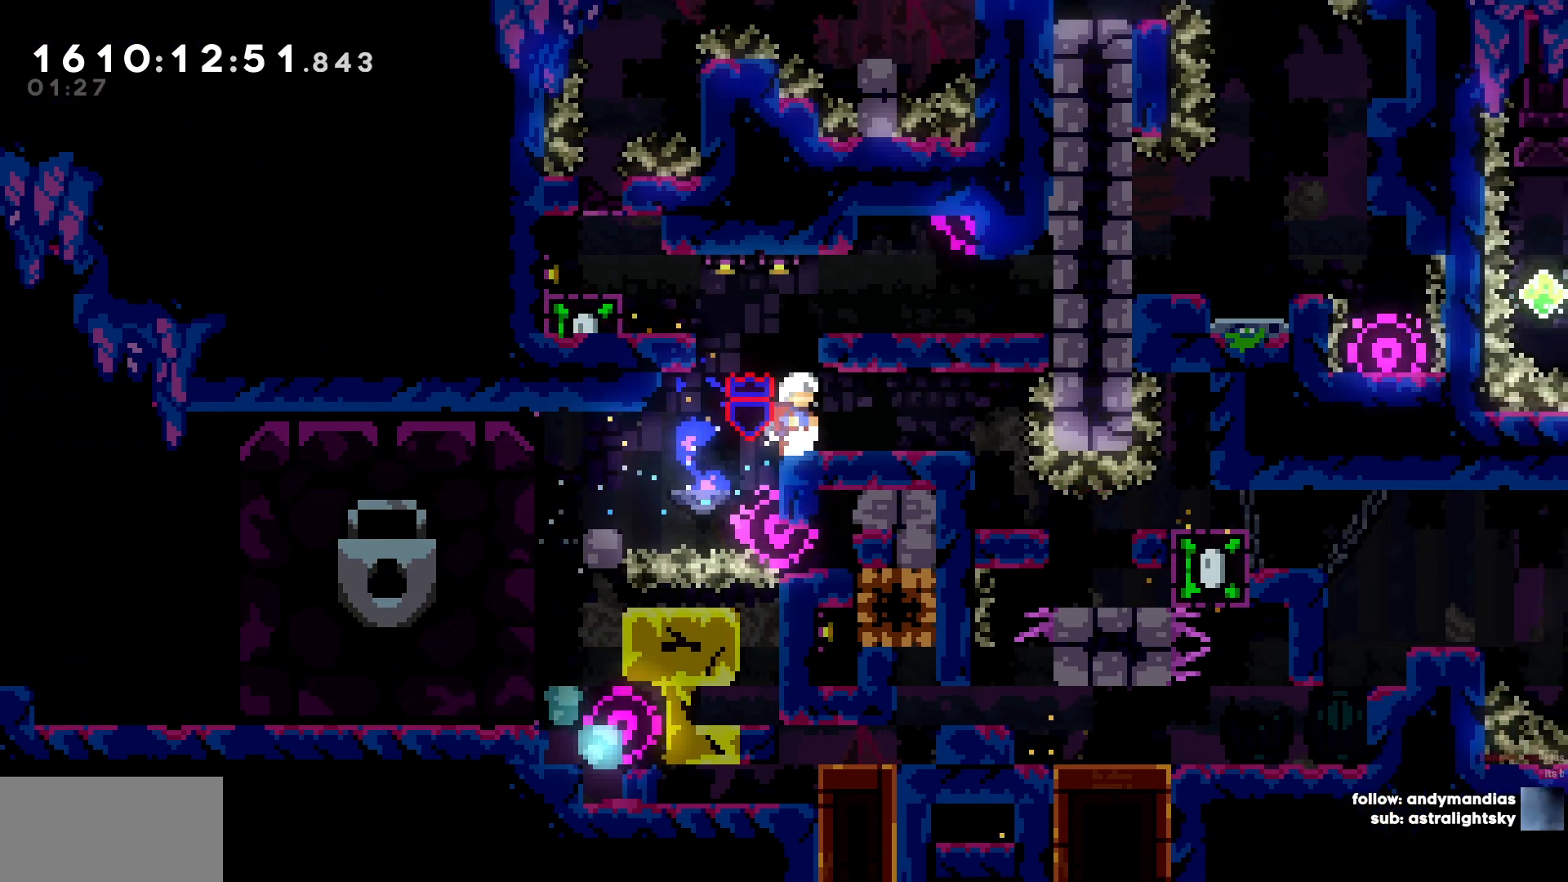
{"keys": [], "events": [[283, "d", "down"], [333, "d", "up"]]}
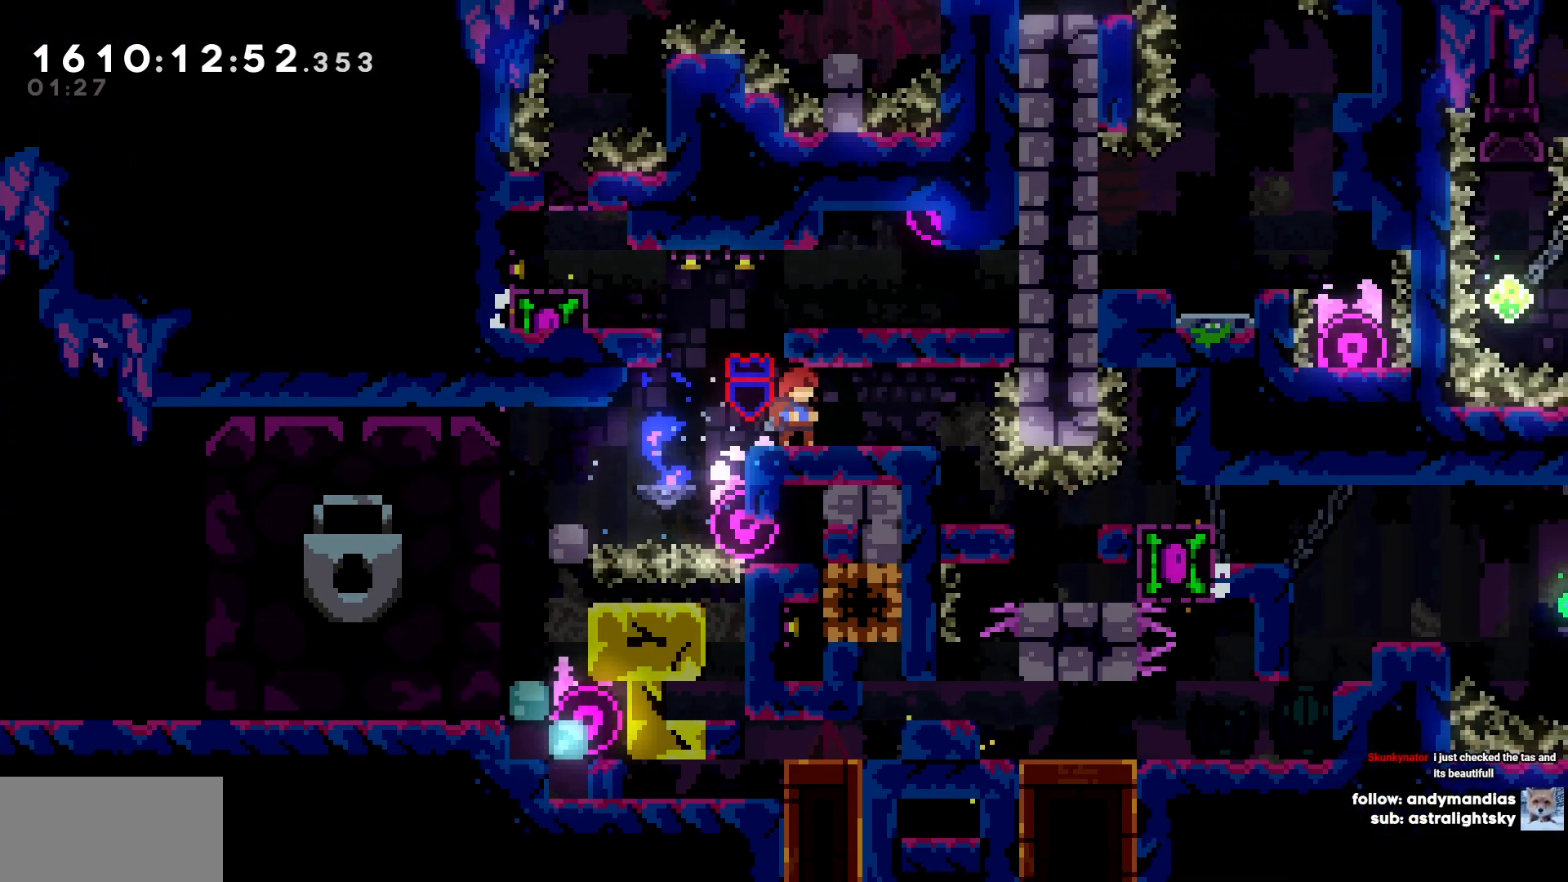
{"keys": [], "events": []}
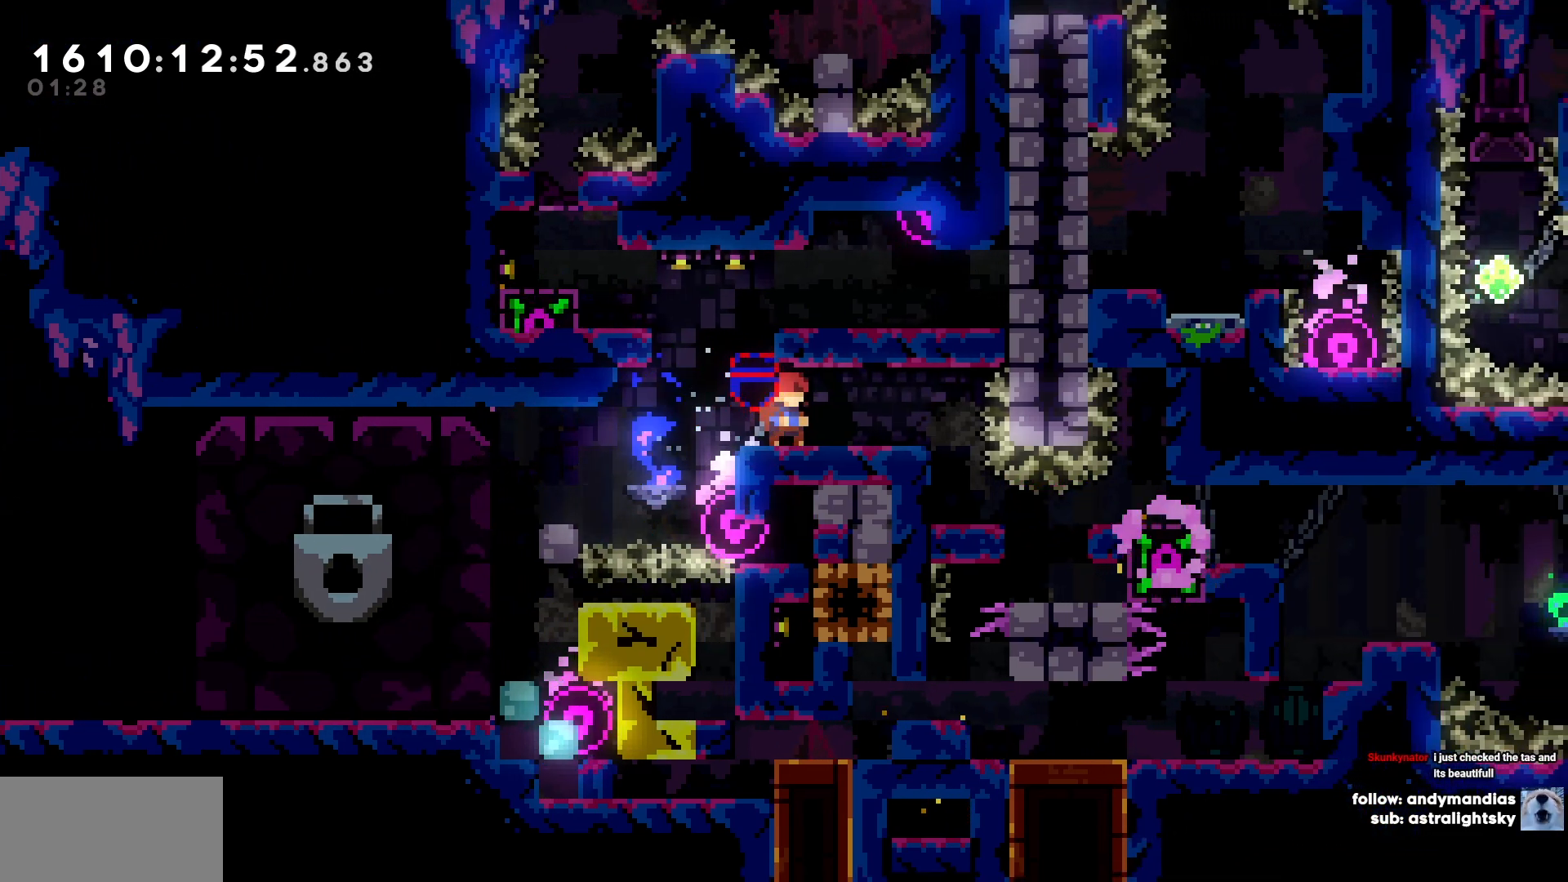
{"keys": [], "events": [[133, "d", "down"], [167, "d", "up"]]}